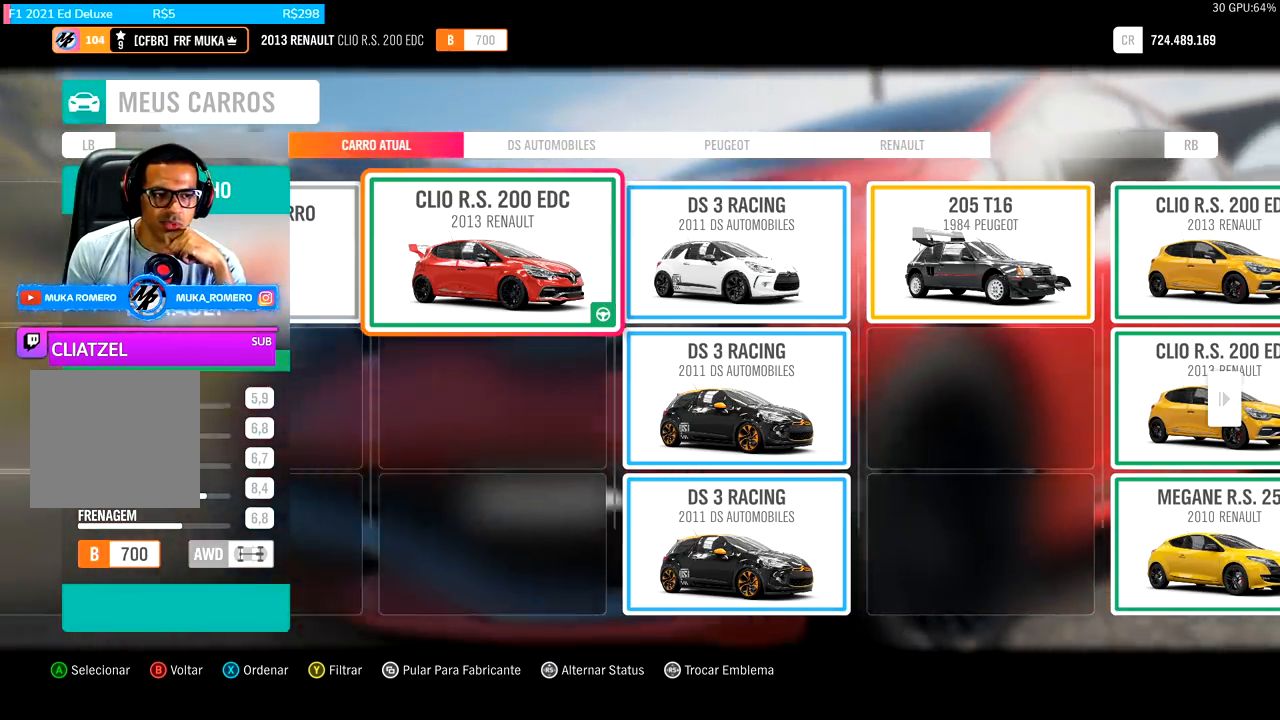
Gameplay with a controller (Xbox layout); each line is a JSON object with the inputs held at the frame after it. "events" lists button and stick changes between this image and that frame as [ms after this image, input, new state], when the widget could be followed in between.
{"buttons": [], "left_stick": "center", "right_stick": "center", "events": [[167, "A", "down"], [300, "A", "up"]]}
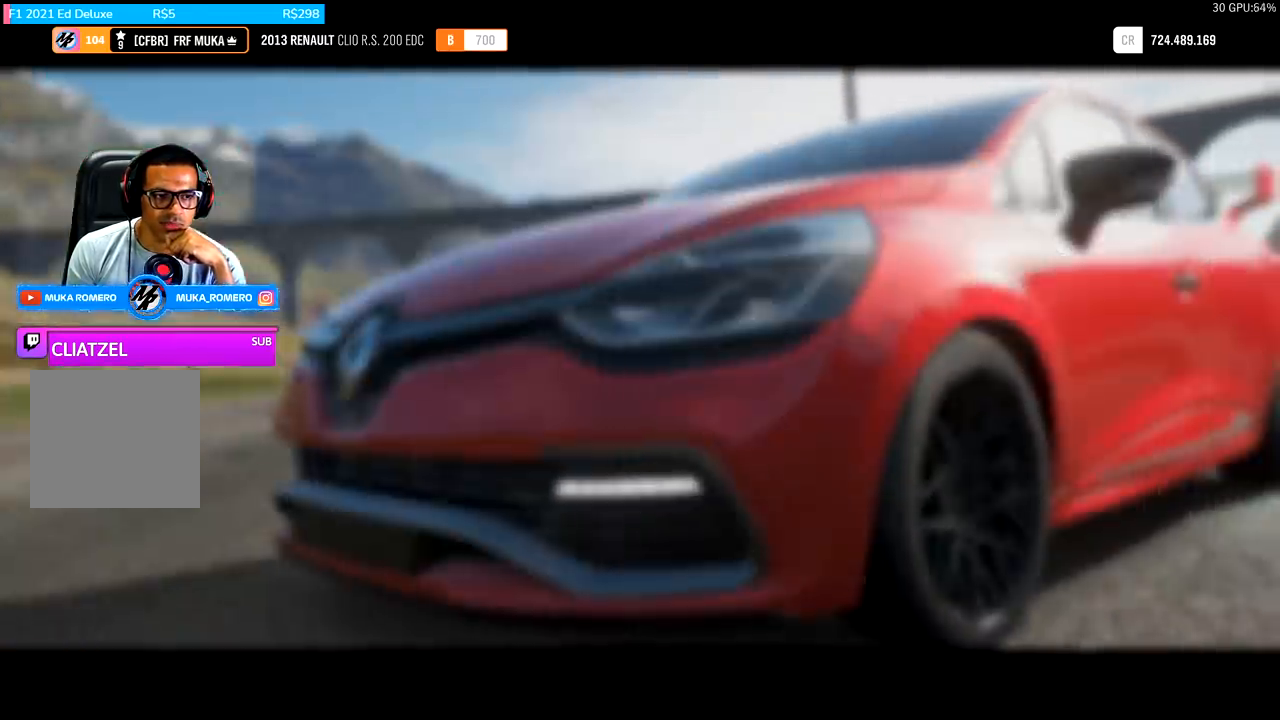
{"buttons": [], "left_stick": "center", "right_stick": "center", "events": []}
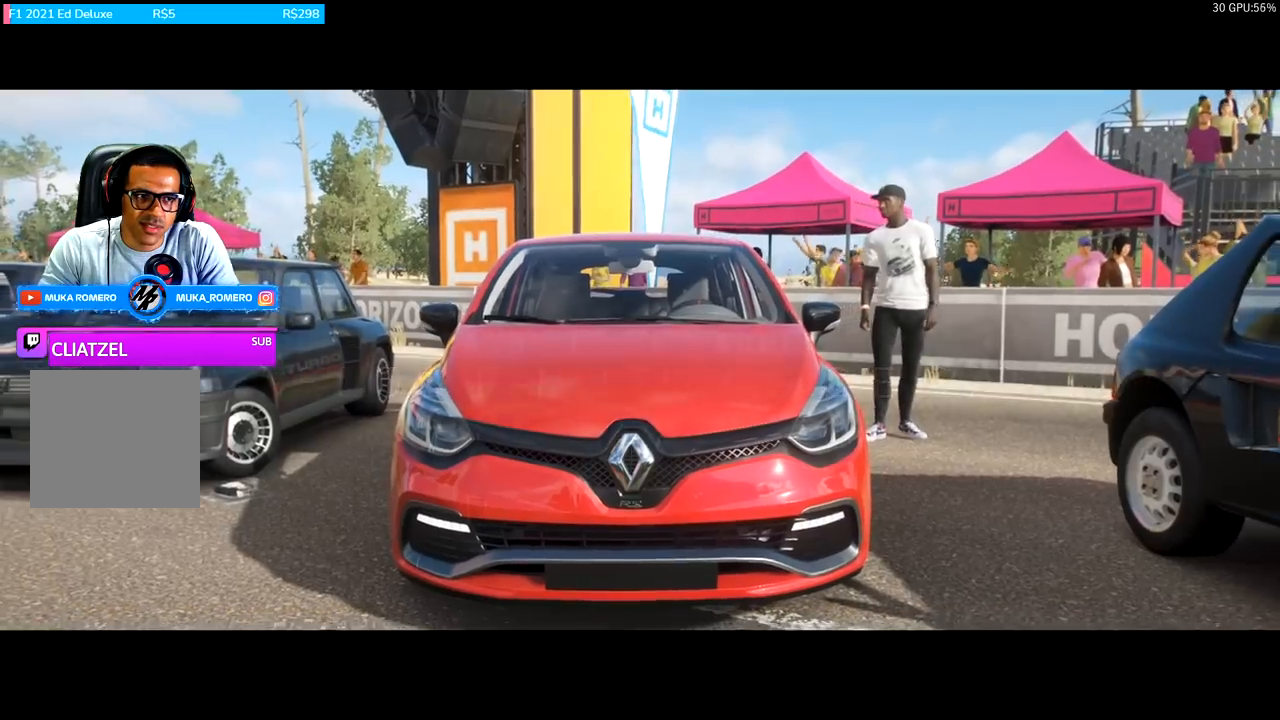
{"buttons": [], "left_stick": "center", "right_stick": "center", "events": []}
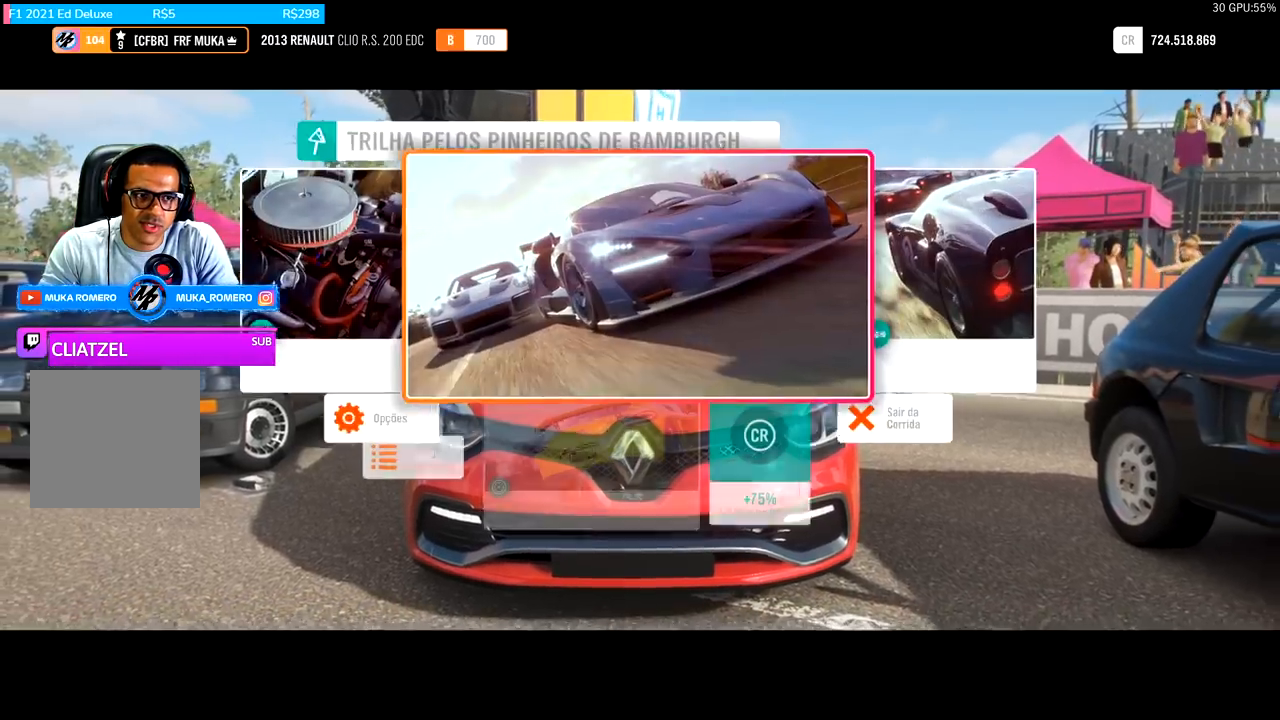
{"buttons": [], "left_stick": "center", "right_stick": "center", "events": []}
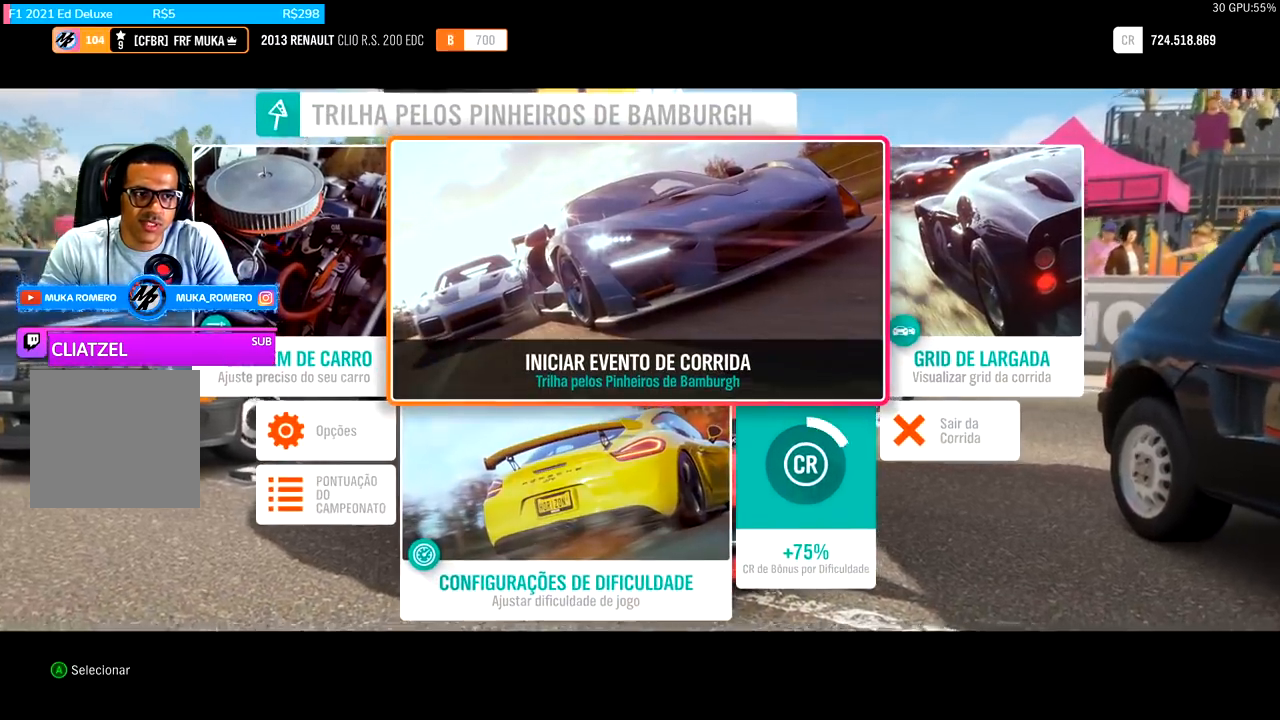
{"buttons": [], "left_stick": "center", "right_stick": "center", "events": []}
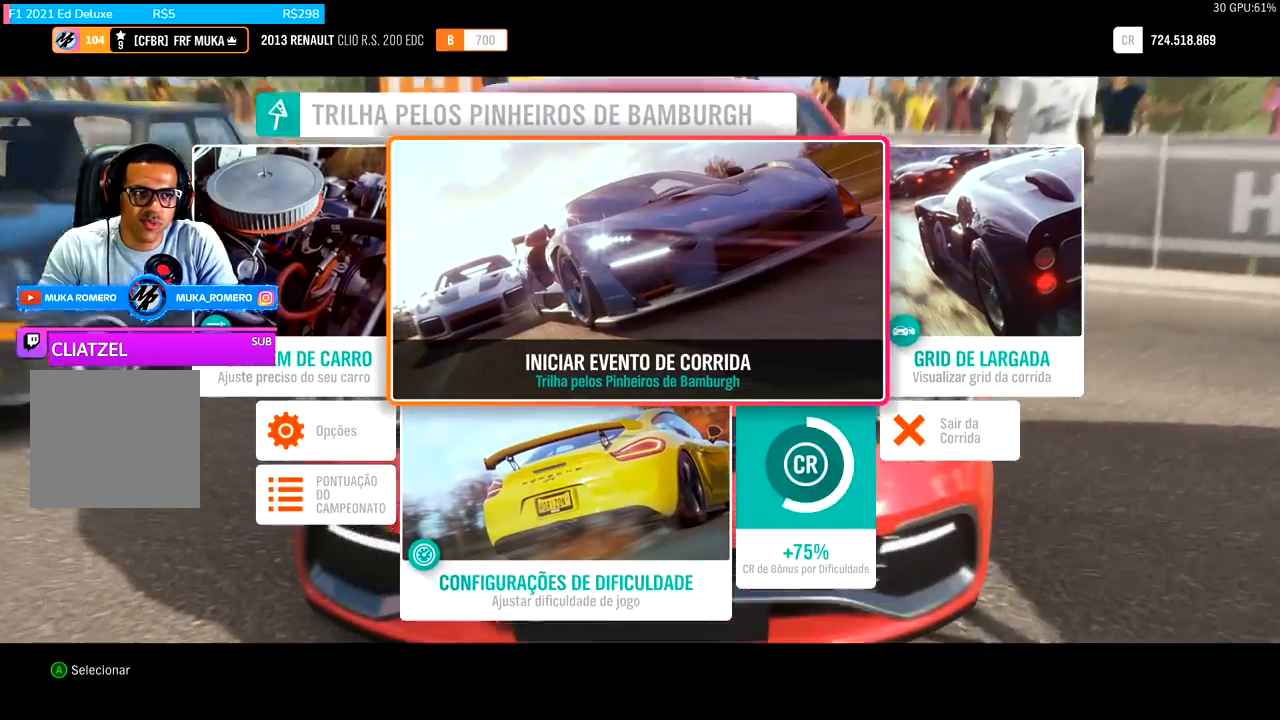
{"buttons": [], "left_stick": "center", "right_stick": "center", "events": []}
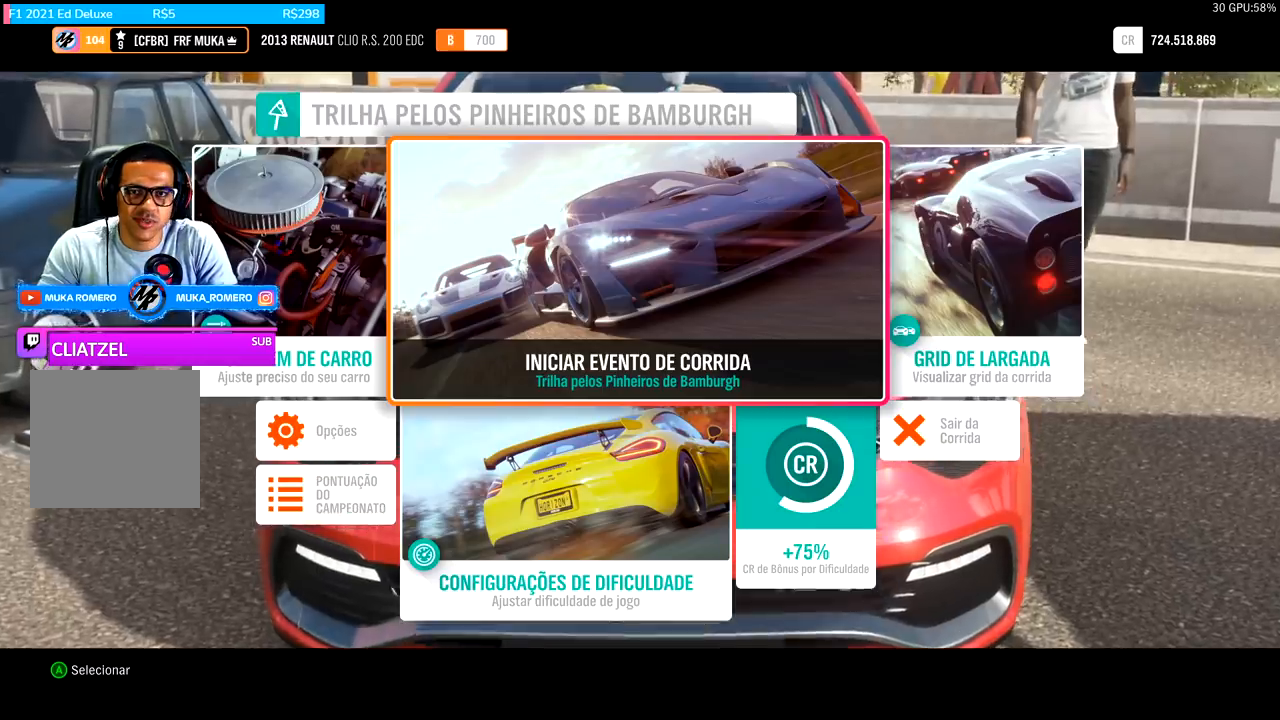
{"buttons": [], "left_stick": "center", "right_stick": "center", "events": [[200, "A", "down"], [300, "A", "up"]]}
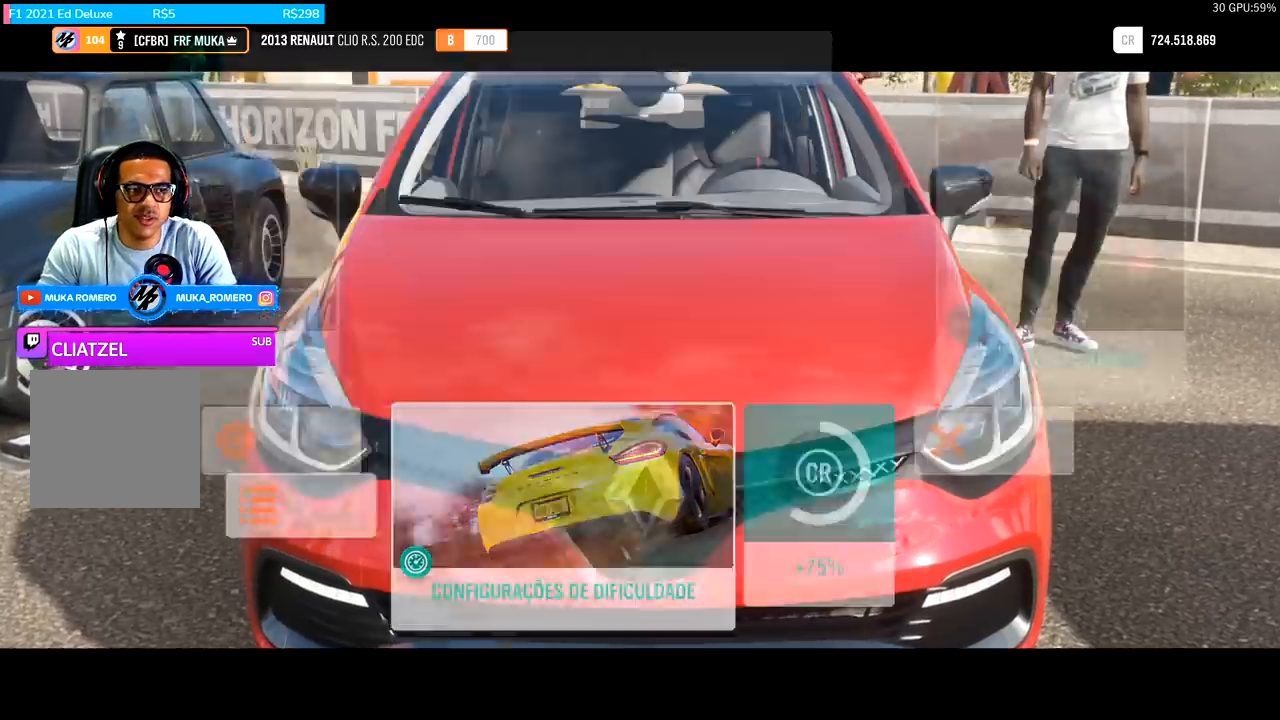
{"buttons": [], "left_stick": "center", "right_stick": "center", "events": []}
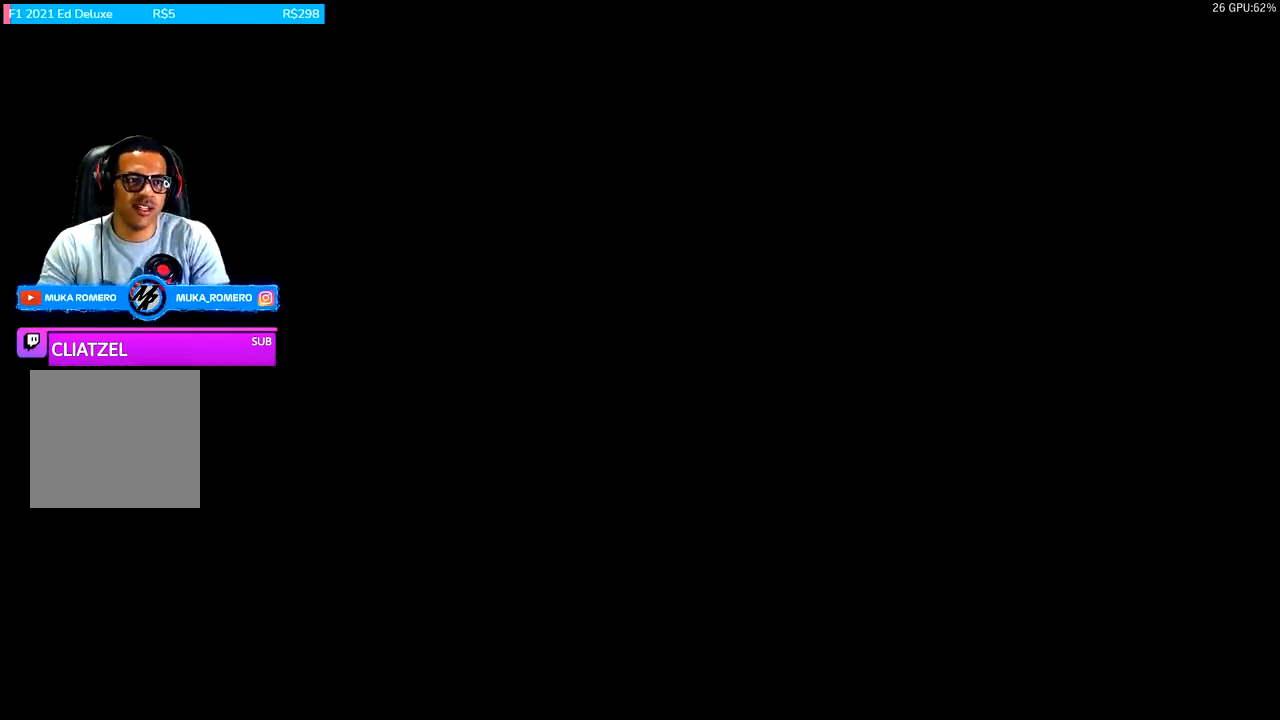
{"buttons": ["R2"], "left_stick": "center", "right_stick": "center", "events": [[100, "R2", "down"]]}
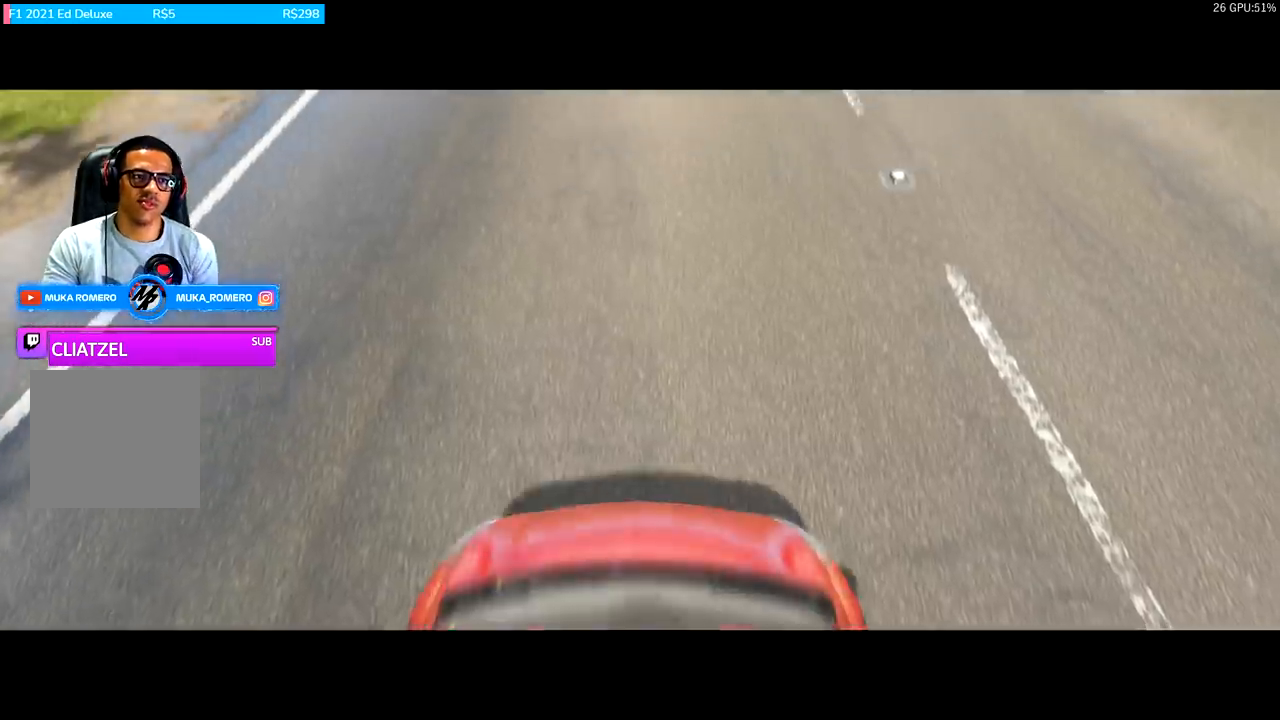
{"buttons": ["R2"], "left_stick": "center", "right_stick": "center", "events": []}
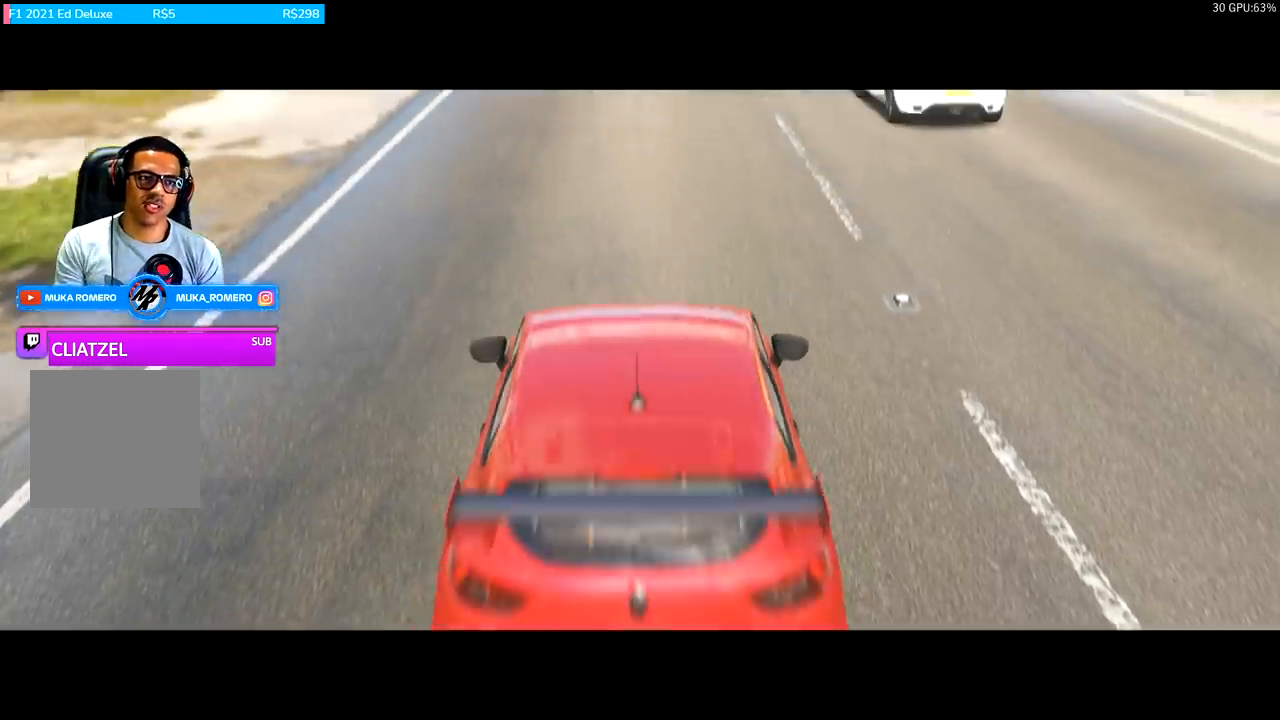
{"buttons": ["R2"], "left_stick": "center", "right_stick": "center", "events": []}
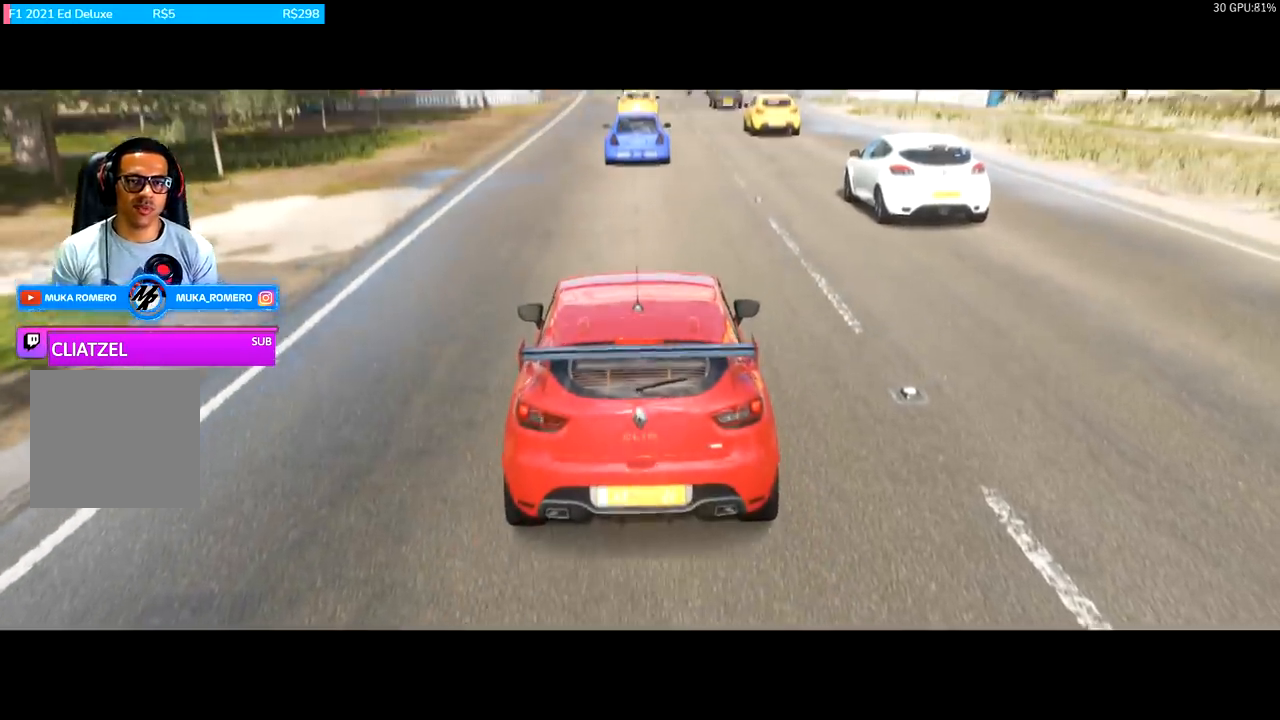
{"buttons": ["R2"], "left_stick": "center", "right_stick": "center", "events": []}
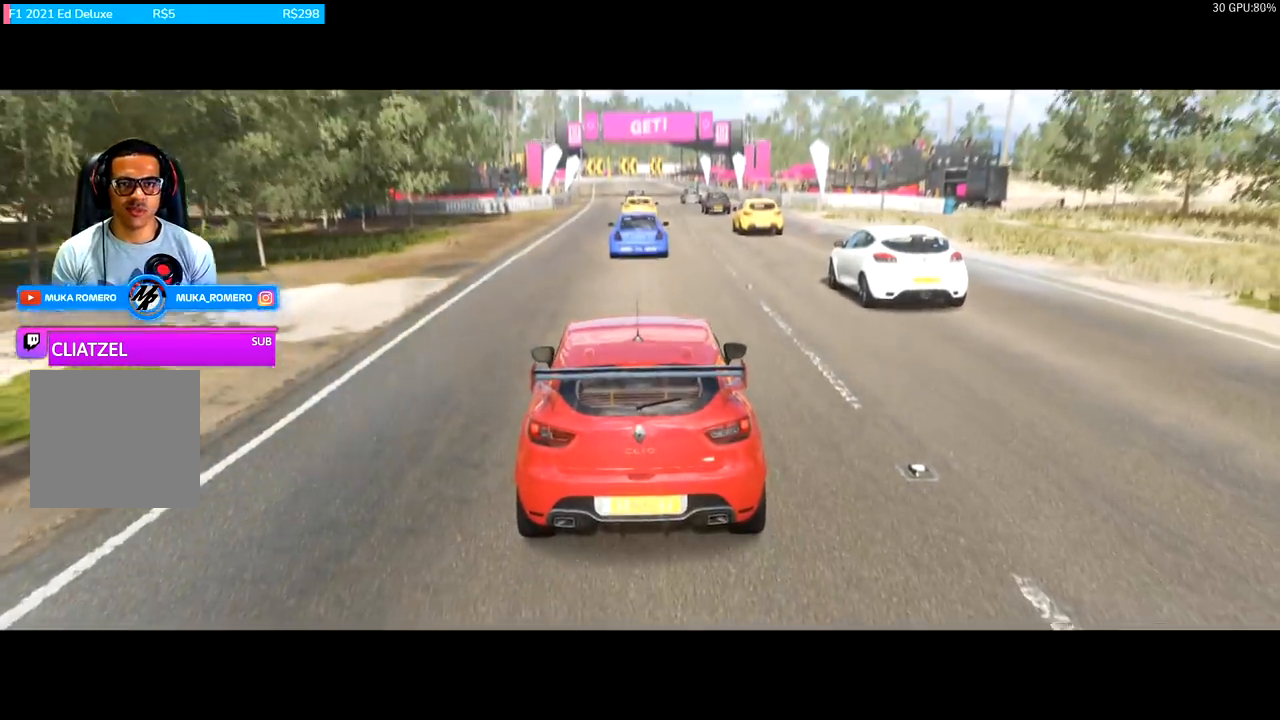
{"buttons": ["R2"], "left_stick": "center", "right_stick": "center", "events": []}
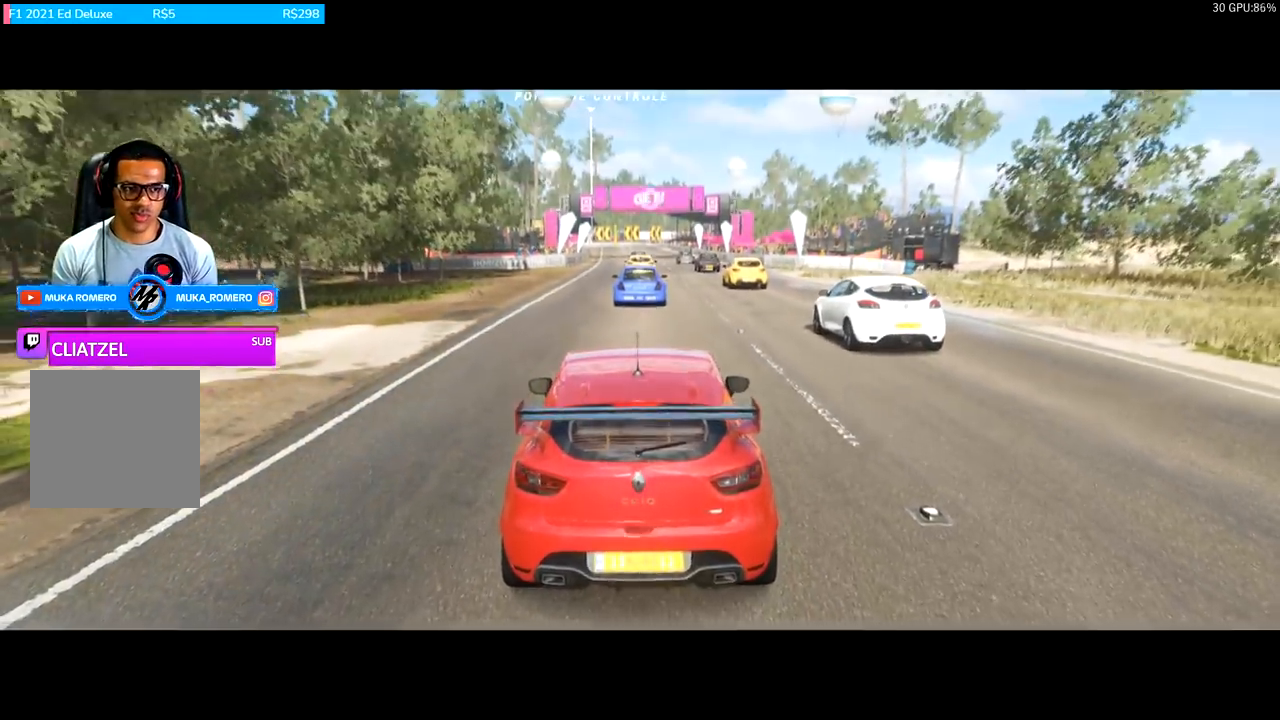
{"buttons": ["R2"], "left_stick": "center", "right_stick": "center", "events": []}
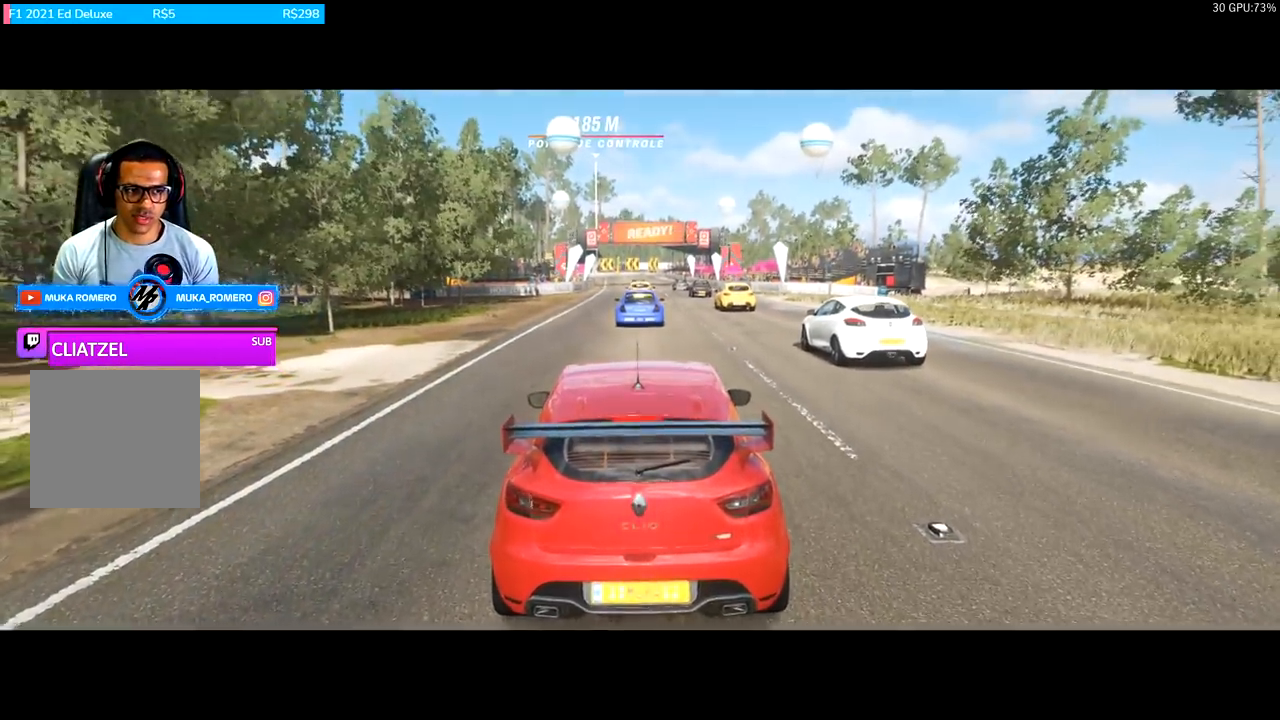
{"buttons": ["R2"], "left_stick": "center", "right_stick": "center", "events": []}
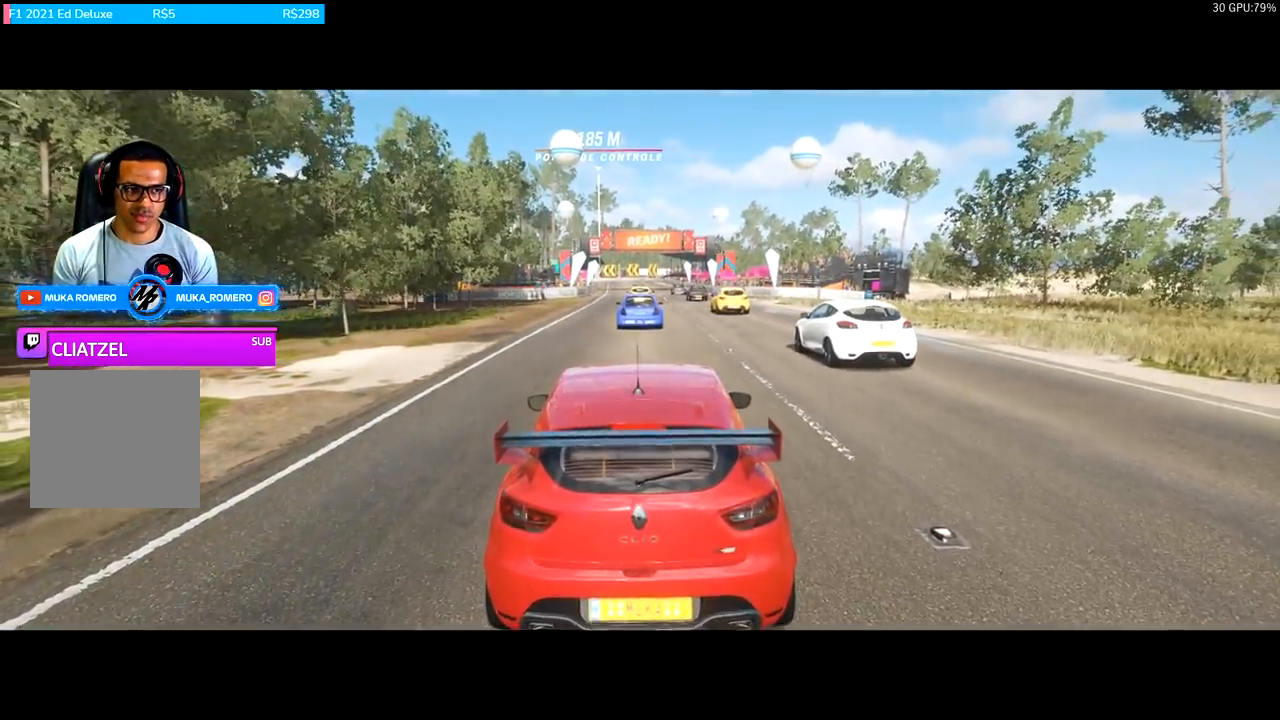
{"buttons": ["R2"], "left_stick": "center", "right_stick": "center", "events": []}
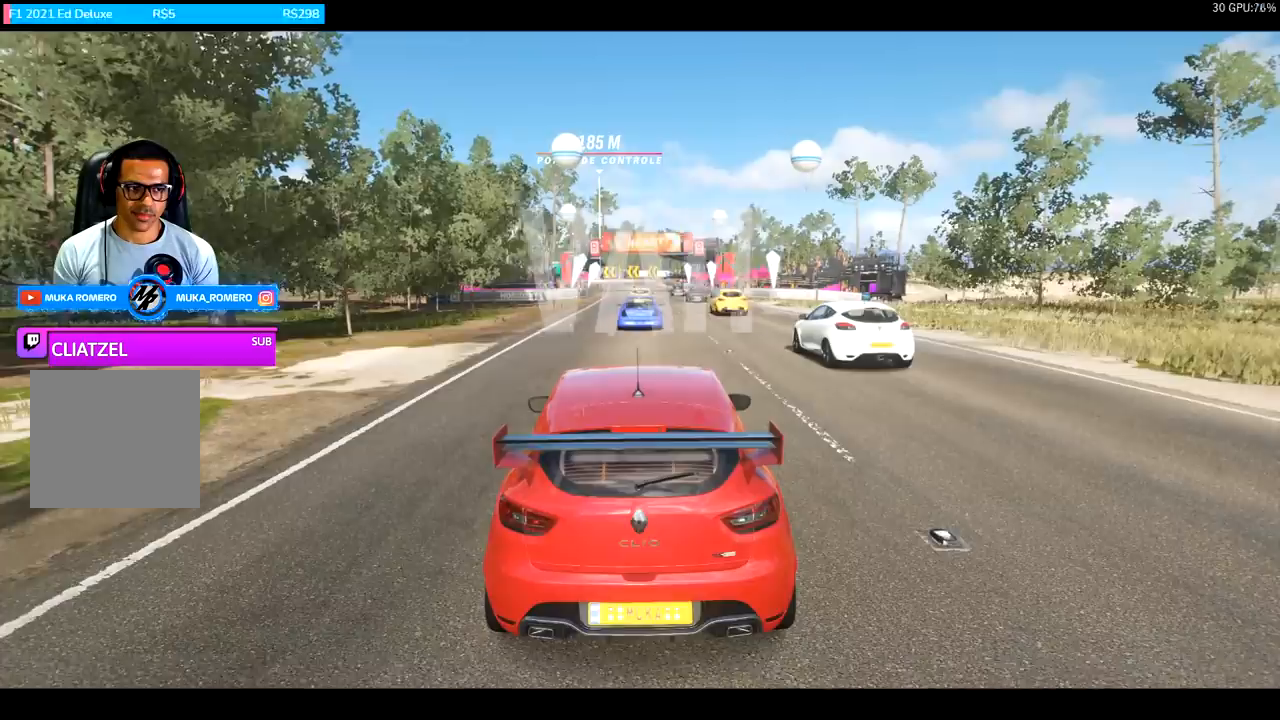
{"buttons": ["R2"], "left_stick": "center", "right_stick": "center", "events": []}
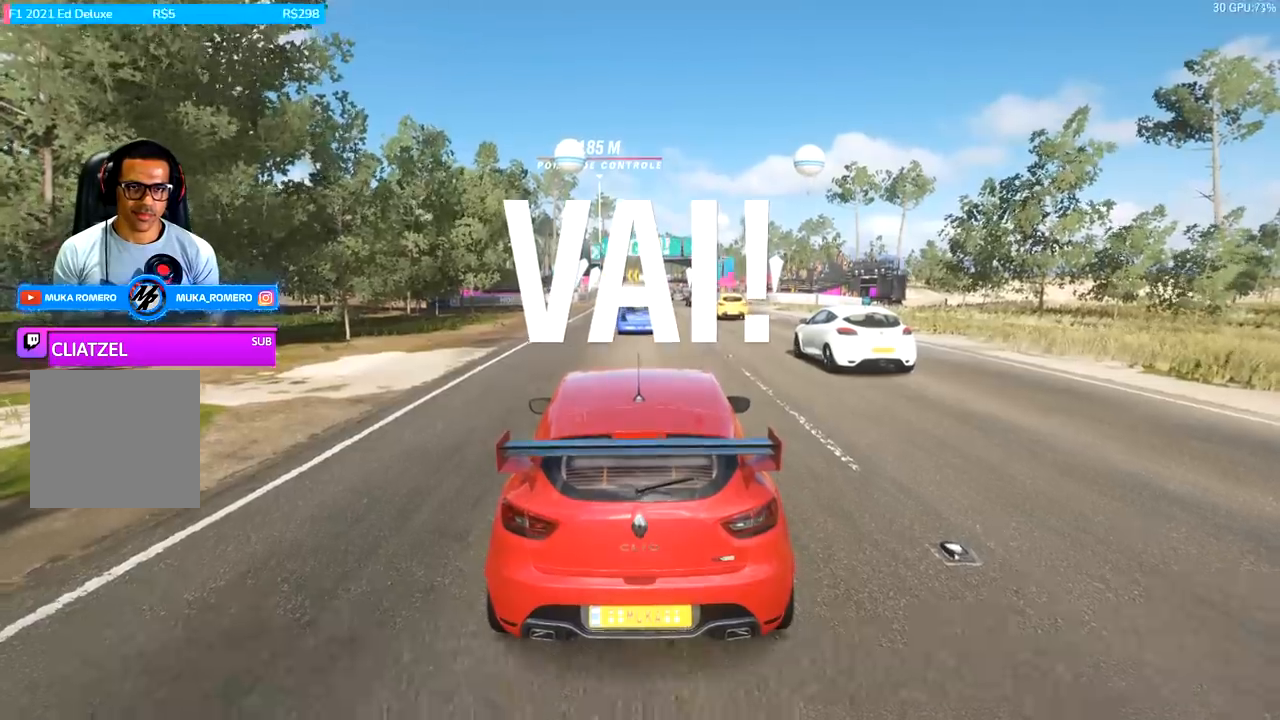
{"buttons": ["R2"], "left_stick": "center", "right_stick": "center", "events": [[267, "left_stick", "right"], [400, "left_stick", "center"]]}
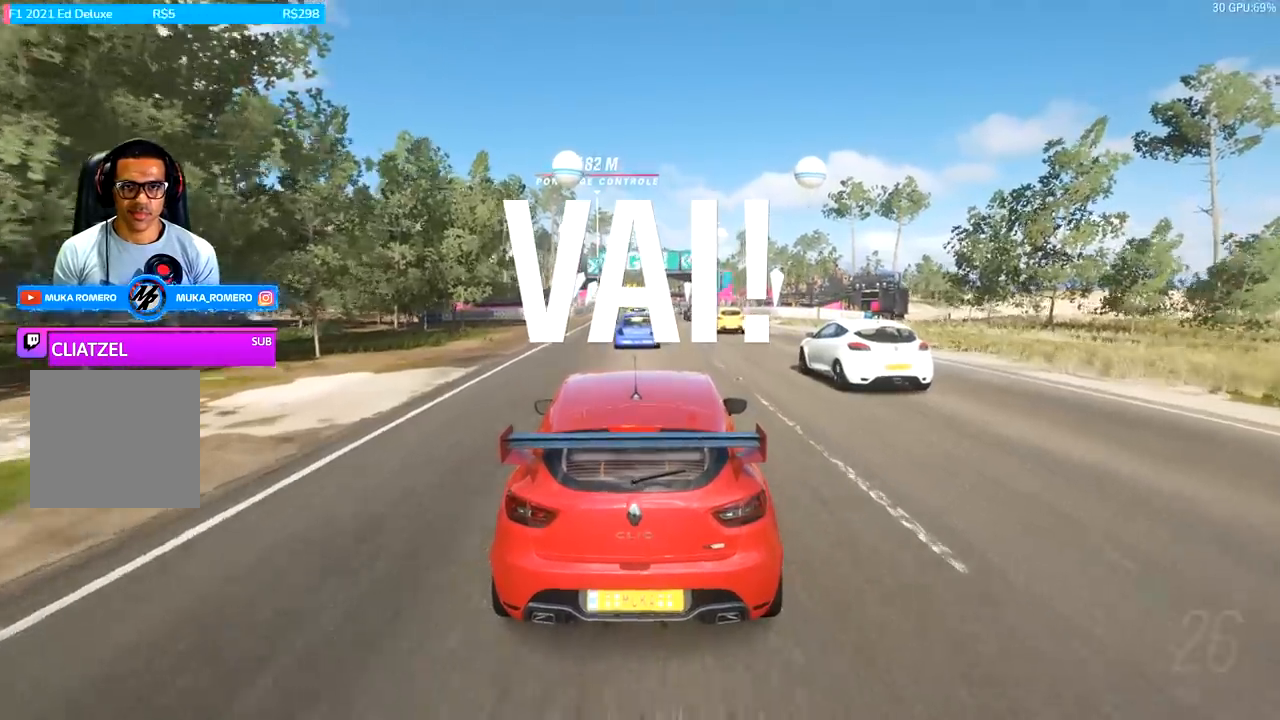
{"buttons": ["R2"], "left_stick": "center", "right_stick": "center", "events": []}
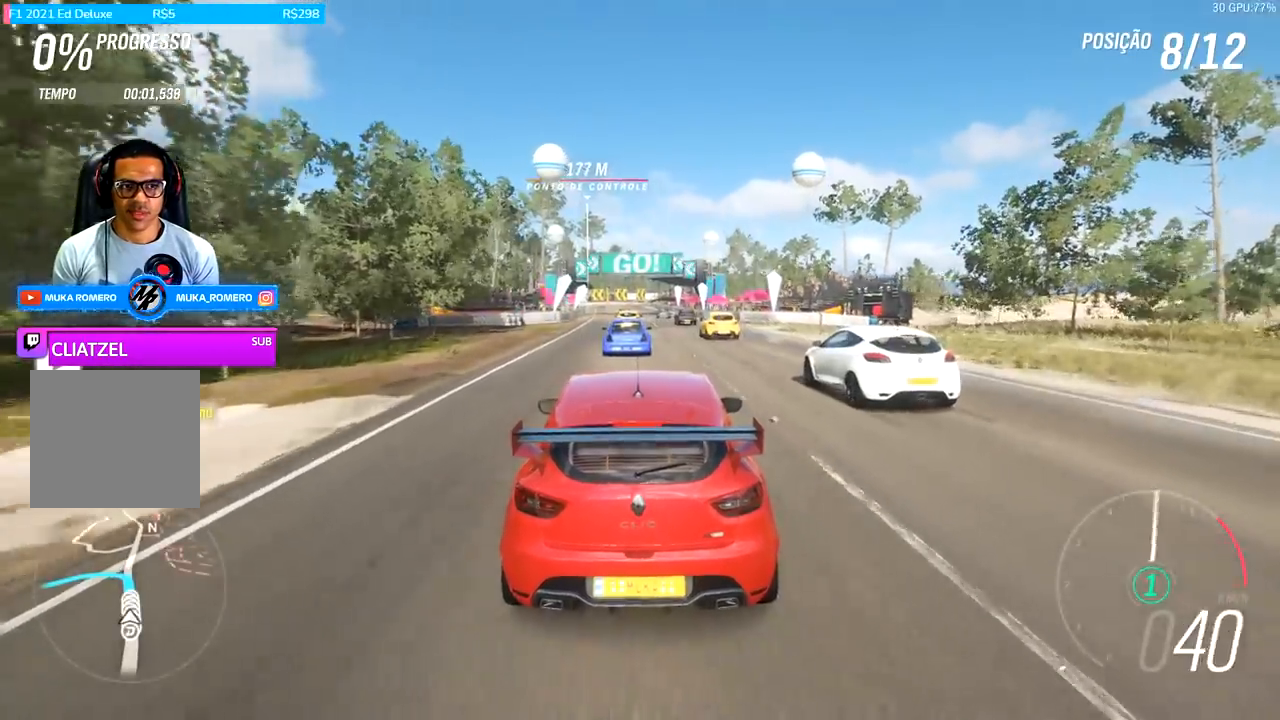
{"buttons": ["A", "B", "R2"], "left_stick": "center", "right_stick": "center", "events": [[400, "A", "down"], [400, "B", "down"]]}
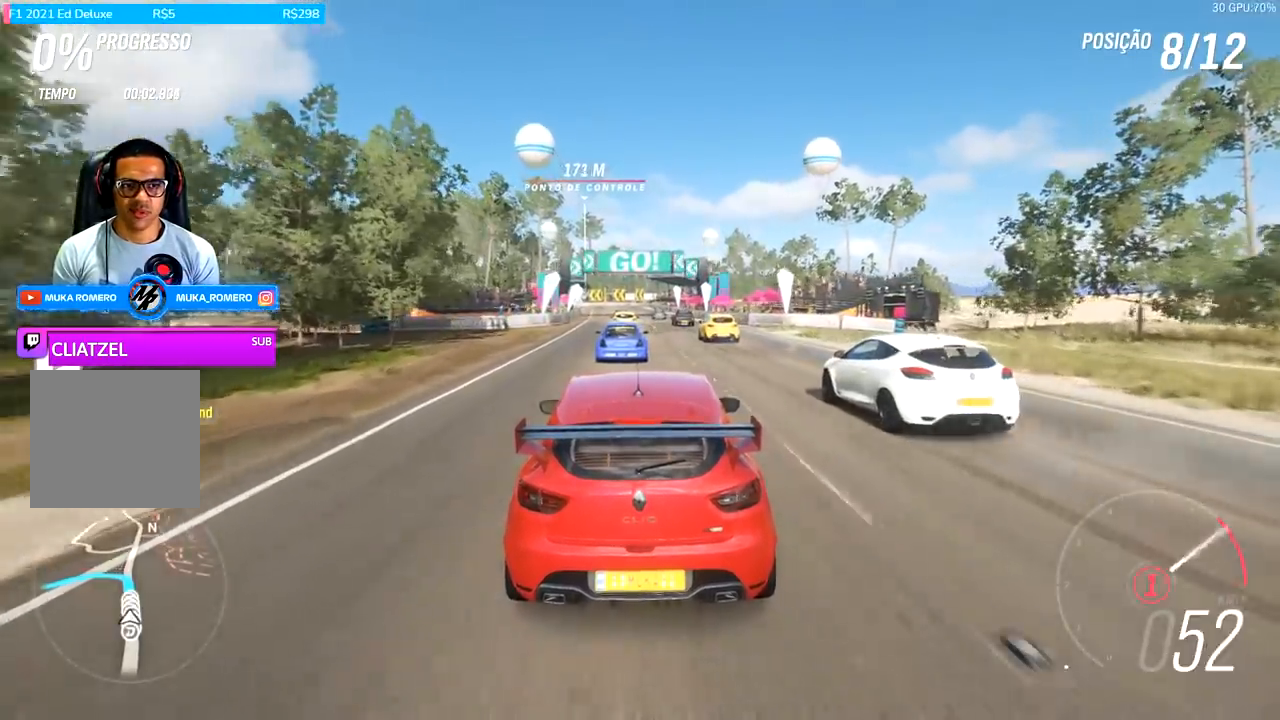
{"buttons": ["R2"], "left_stick": "center", "right_stick": "center", "events": [[33, "A", "up"], [33, "B", "up"]]}
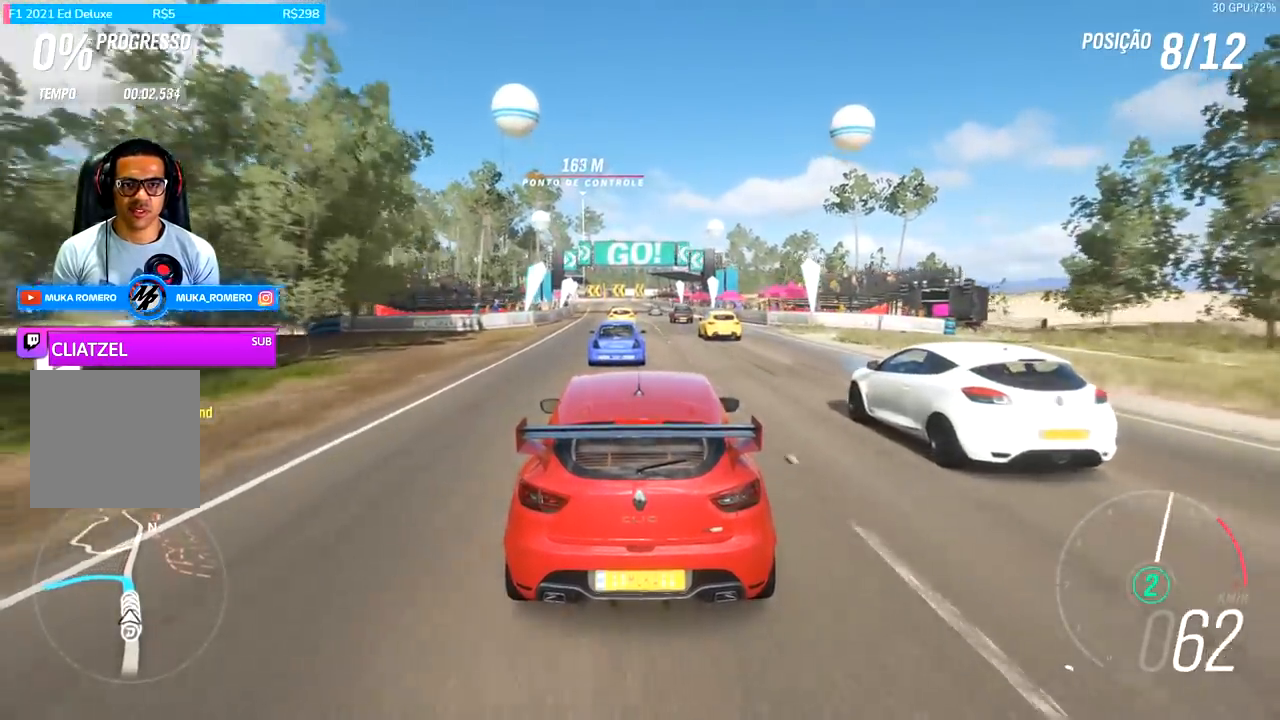
{"buttons": ["R2"], "left_stick": "right", "right_stick": "center", "events": [[467, "left_stick", "right"]]}